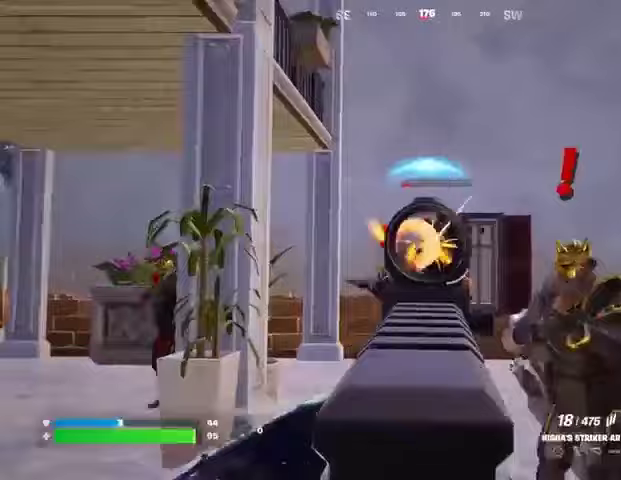
Gameplay with a controller (PlayStation layout); each line is a JSON object with the inputs held at the frame after it. "events" lists button and stick changes between this image and that frame as [ms after this image, input, new state], when the widget could be followed in between.
{"buttons": ["R2"], "left_stick": "right", "right_stick": "center", "events": [[167, "right_stick", "right"], [267, "L2", "up"], [467, "right_stick", "center"], [500, "left_stick", "right"]]}
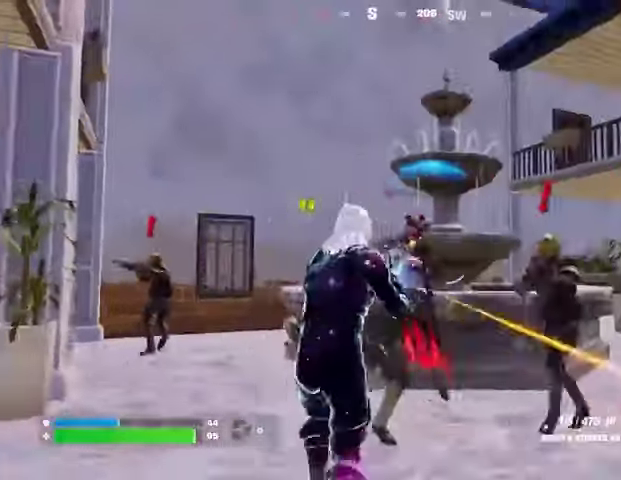
{"buttons": ["R2"], "left_stick": "down", "right_stick": "right", "events": [[400, "right_stick", "right"], [433, "left_stick", "down"]]}
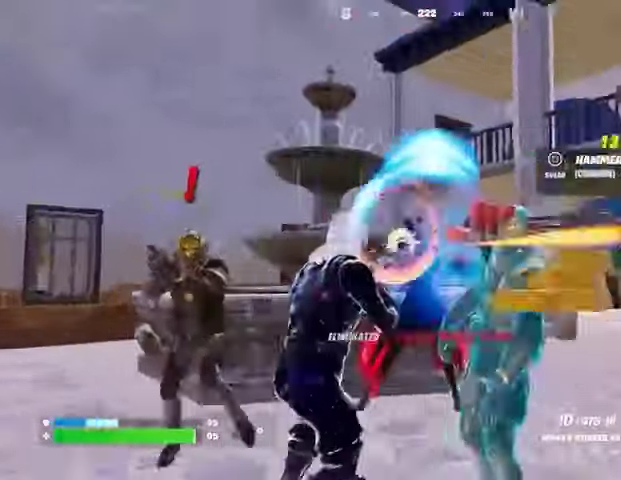
{"buttons": ["R2"], "left_stick": "up-left", "right_stick": "center", "events": [[67, "left_stick", "left"], [67, "right_stick", "center"], [167, "left_stick", "up-left"], [300, "left_stick", "up"], [333, "right_stick", "right"], [467, "left_stick", "up-left"], [467, "right_stick", "center"]]}
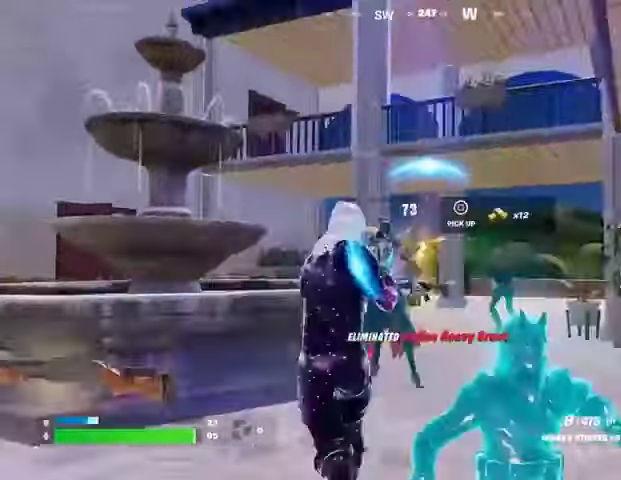
{"buttons": [], "left_stick": "right", "right_stick": "center", "events": [[300, "right_stick", "right"], [333, "L1", "down"], [367, "R2", "up"], [367, "right_stick", "down"], [433, "L1", "up"], [433, "left_stick", "down-right"], [467, "right_stick", "center"], [500, "left_stick", "right"]]}
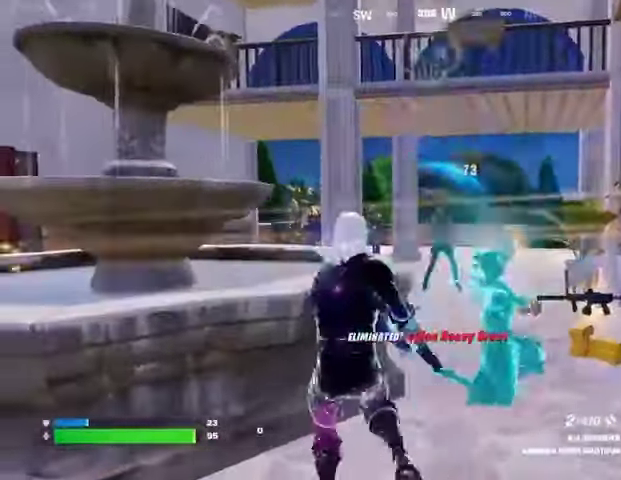
{"buttons": [], "left_stick": "up-right", "right_stick": "center", "events": [[167, "TRIANGLE", "down"], [167, "left_stick", "up-right"], [233, "TRIANGLE", "up"], [300, "L3", "down"], [367, "L3", "up"]]}
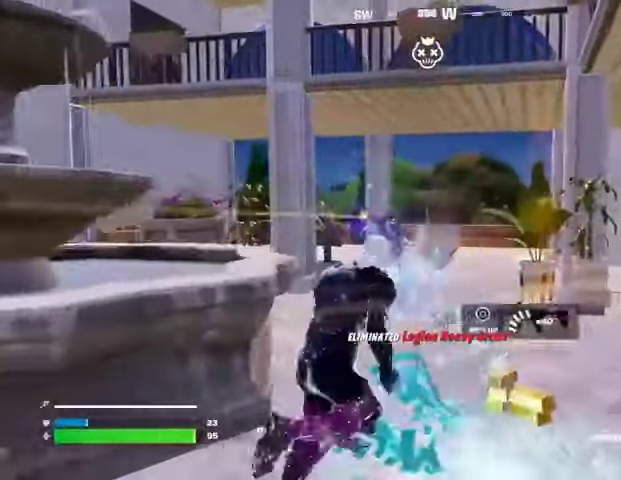
{"buttons": [], "left_stick": "up", "right_stick": "center", "events": [[33, "SQUARE", "down"], [67, "left_stick", "up"], [233, "left_stick", "up-right"], [267, "SQUARE", "up"], [433, "left_stick", "up"]]}
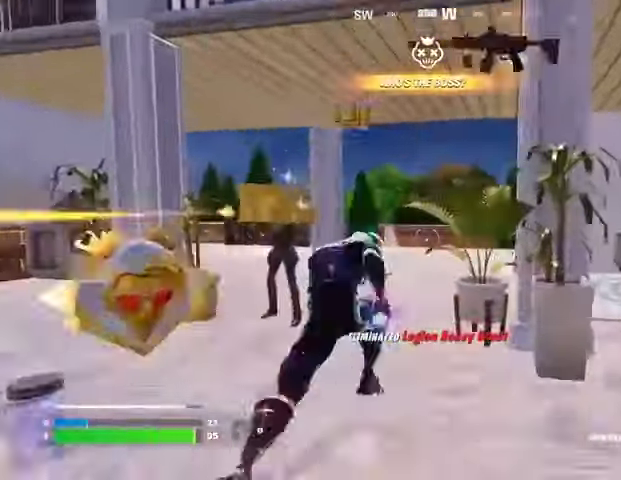
{"buttons": [], "left_stick": "left", "right_stick": "left", "events": [[200, "left_stick", "left"], [233, "right_stick", "left"], [267, "left_stick", "down"], [433, "left_stick", "left"]]}
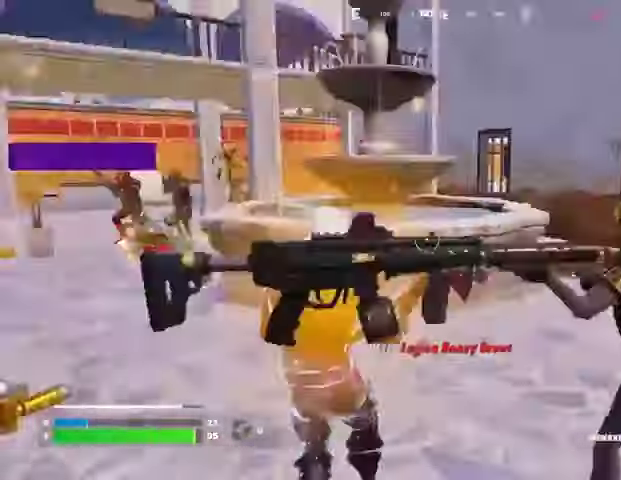
{"buttons": ["SQUARE"], "left_stick": "down-left", "right_stick": "center", "events": [[100, "right_stick", "center"], [133, "left_stick", "down-right"], [167, "SQUARE", "down"], [233, "SQUARE", "up"], [233, "left_stick", "down"], [333, "SQUARE", "down"], [333, "left_stick", "down-left"], [367, "SQUARE", "up"], [500, "SQUARE", "down"]]}
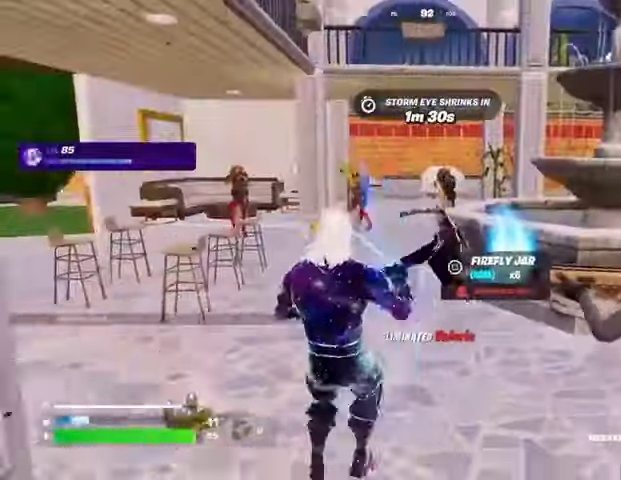
{"buttons": [], "left_stick": "up", "right_stick": "center", "events": [[33, "SQUARE", "up"], [33, "left_stick", "up-left"], [167, "L3", "down"], [233, "right_stick", "left"], [300, "L3", "up"], [300, "left_stick", "up"], [433, "right_stick", "center"]]}
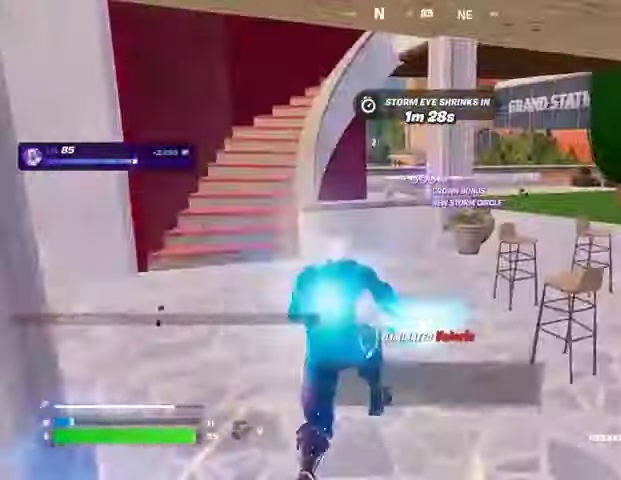
{"buttons": [], "left_stick": "up", "right_stick": "center", "events": [[100, "left_stick", "up-left"], [133, "R1", "down"], [233, "R1", "up"], [233, "left_stick", "up"], [267, "right_stick", "right"], [467, "right_stick", "center"]]}
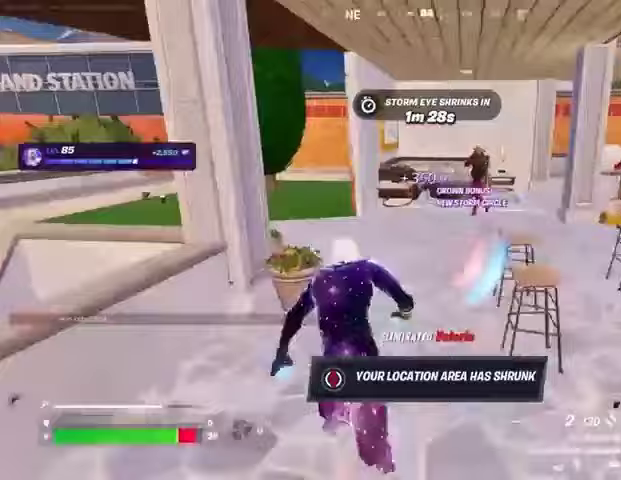
{"buttons": [], "left_stick": "up", "right_stick": "center", "events": [[233, "L1", "down"], [267, "right_stick", "left"], [300, "L1", "up"], [367, "right_stick", "center"], [400, "L1", "down"], [467, "L1", "up"]]}
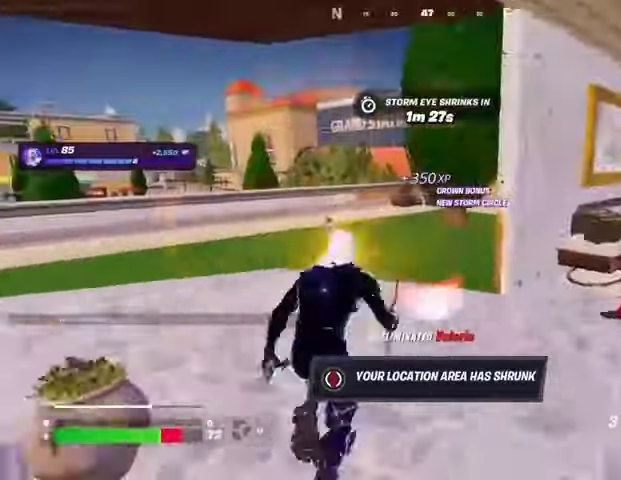
{"buttons": [], "left_stick": "up-right", "right_stick": "right", "events": [[167, "left_stick", "up-left"], [233, "right_stick", "left"], [300, "left_stick", "up"], [400, "right_stick", "center"], [467, "left_stick", "up-right"], [467, "right_stick", "right"]]}
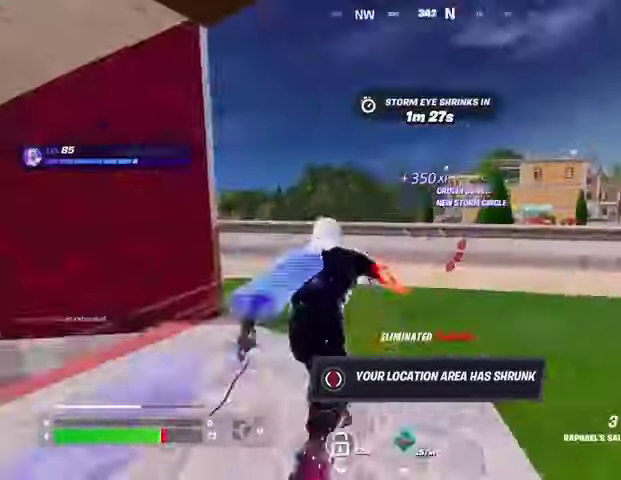
{"buttons": [], "left_stick": "up", "right_stick": "center", "events": [[233, "left_stick", "up"], [233, "right_stick", "left"], [333, "left_stick", "up-left"], [367, "right_stick", "center"], [400, "CROSS", "down"], [467, "left_stick", "up"], [500, "CROSS", "up"]]}
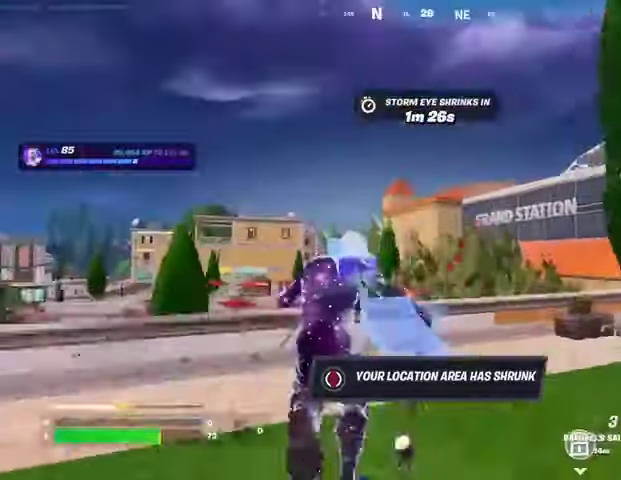
{"buttons": [], "left_stick": "up", "right_stick": "up-right", "events": [[100, "L2", "down"], [100, "right_stick", "up-right"], [200, "L2", "up"], [200, "right_stick", "center"], [500, "right_stick", "up-right"]]}
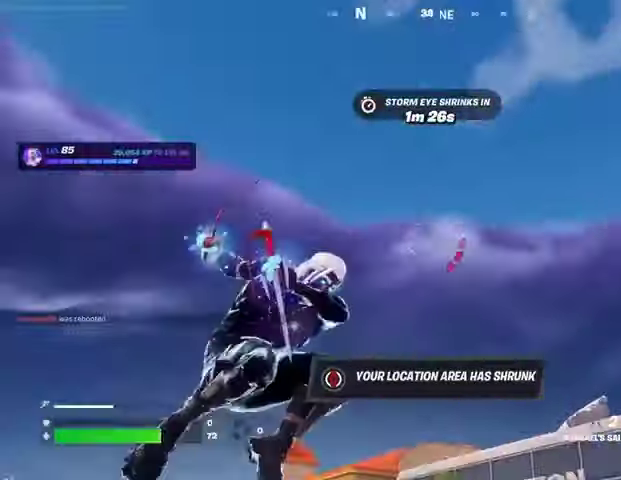
{"buttons": [], "left_stick": "up", "right_stick": "center", "events": [[167, "right_stick", "down"], [400, "right_stick", "center"]]}
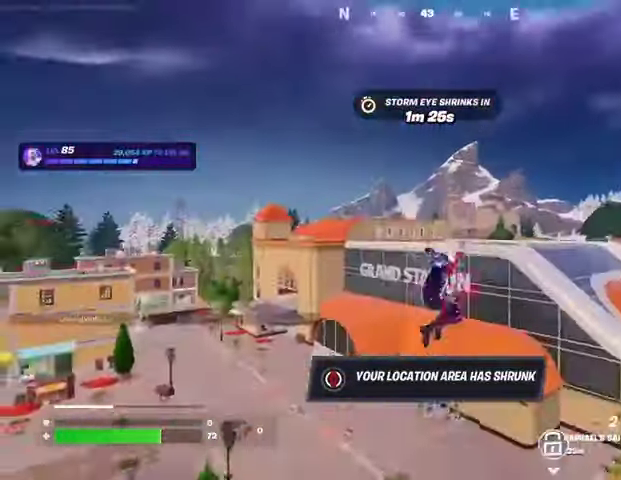
{"buttons": [], "left_stick": "up", "right_stick": "center", "events": []}
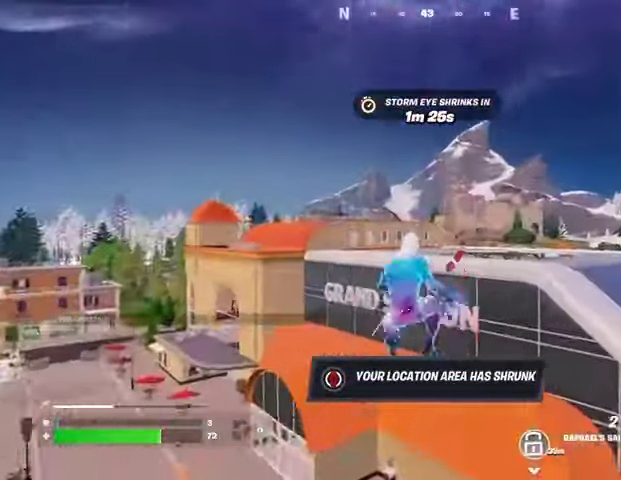
{"buttons": [], "left_stick": "up", "right_stick": "up-right", "events": [[133, "right_stick", "up-right"], [167, "L2", "down"], [267, "right_stick", "center"], [300, "L2", "up"], [500, "right_stick", "up-right"]]}
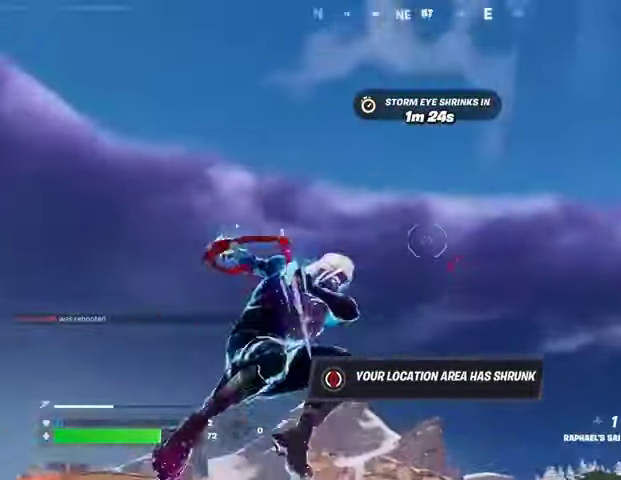
{"buttons": [], "left_stick": "up", "right_stick": "center", "events": [[67, "right_stick", "center"], [133, "right_stick", "down"], [400, "right_stick", "center"]]}
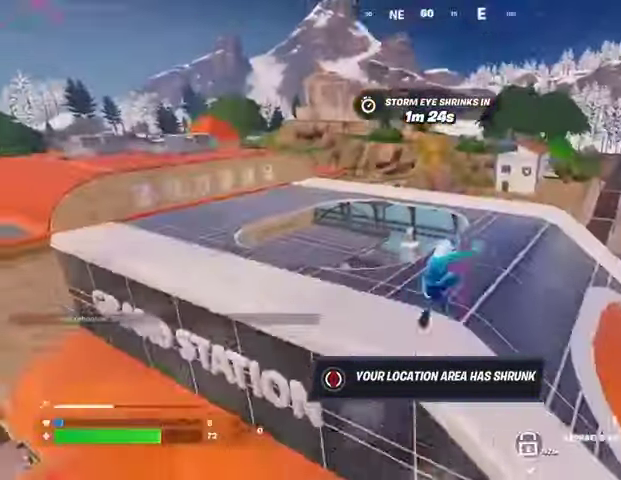
{"buttons": ["R1"], "left_stick": "left", "right_stick": "right", "events": [[267, "right_stick", "right"], [433, "R1", "down"], [433, "left_stick", "left"]]}
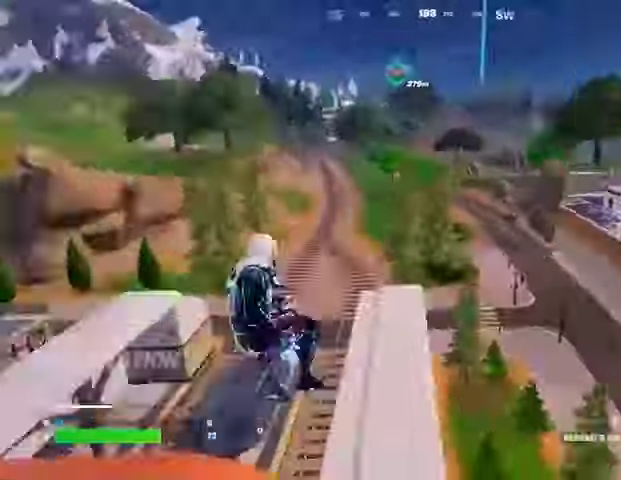
{"buttons": [], "left_stick": "up", "right_stick": "center", "events": [[33, "R1", "up"], [67, "right_stick", "center"], [300, "SQUARE", "down"], [367, "SQUARE", "up"], [433, "SQUARE", "down"], [467, "SQUARE", "up"], [500, "left_stick", "up"]]}
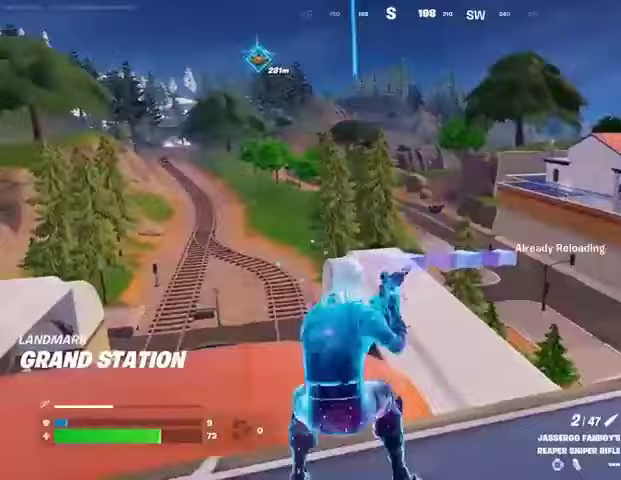
{"buttons": [], "left_stick": "up-right", "right_stick": "center", "events": [[100, "left_stick", "up-right"], [100, "right_stick", "right"], [200, "right_stick", "center"]]}
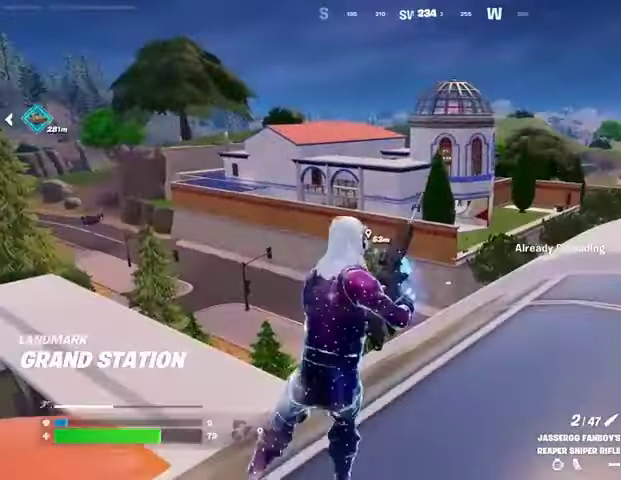
{"buttons": [], "left_stick": "up-right", "right_stick": "center", "events": []}
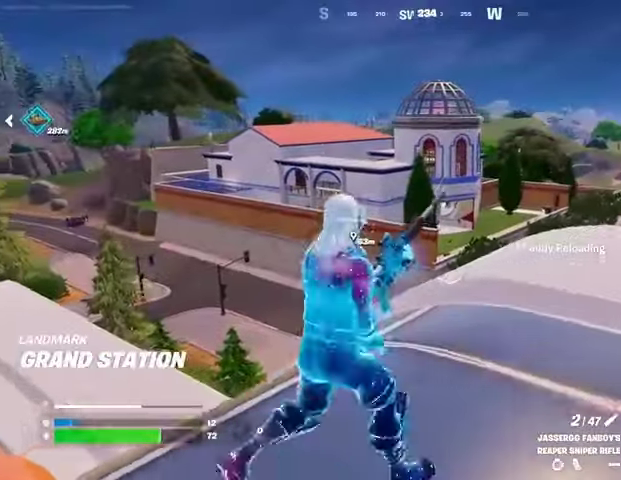
{"buttons": [], "left_stick": "up-right", "right_stick": "center", "events": [[333, "CROSS", "down"], [433, "CROSS", "up"]]}
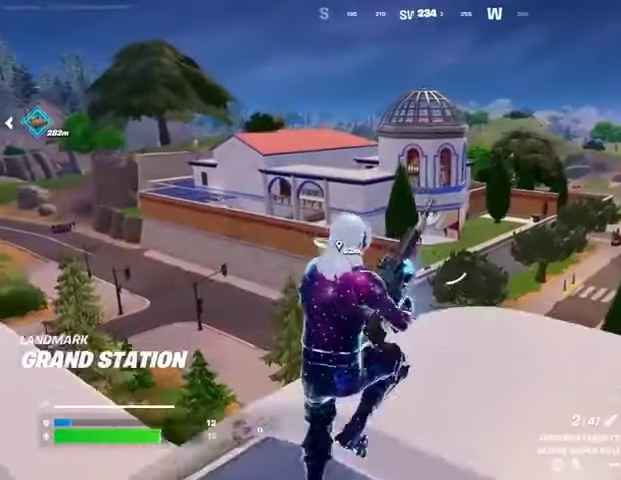
{"buttons": [], "left_stick": "up", "right_stick": "center", "events": [[300, "right_stick", "up-left"], [400, "left_stick", "up"], [433, "right_stick", "center"]]}
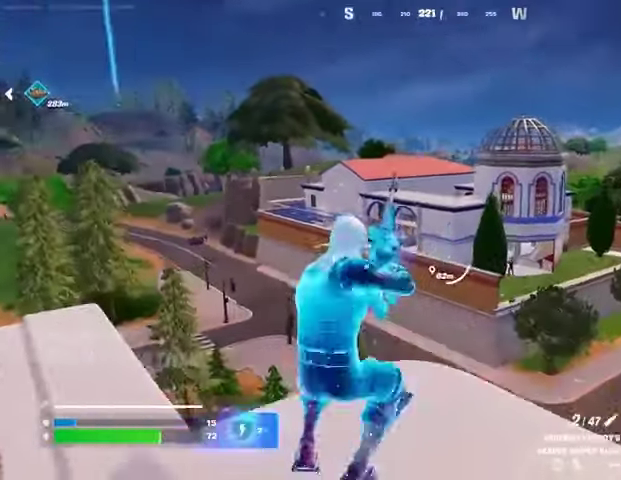
{"buttons": ["L2"], "left_stick": "up-left", "right_stick": "center", "events": [[67, "left_stick", "up-left"], [100, "right_stick", "up-left"], [200, "right_stick", "center"], [367, "L2", "down"]]}
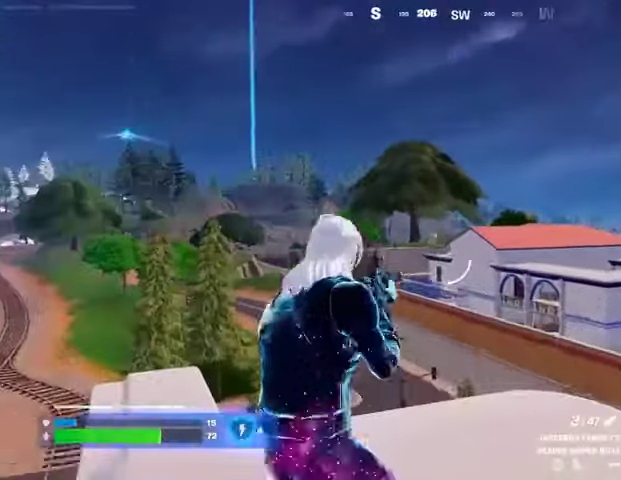
{"buttons": ["L2"], "left_stick": "right", "right_stick": "center", "events": [[133, "right_stick", "left"], [233, "left_stick", "center"], [300, "left_stick", "right"], [400, "right_stick", "center"]]}
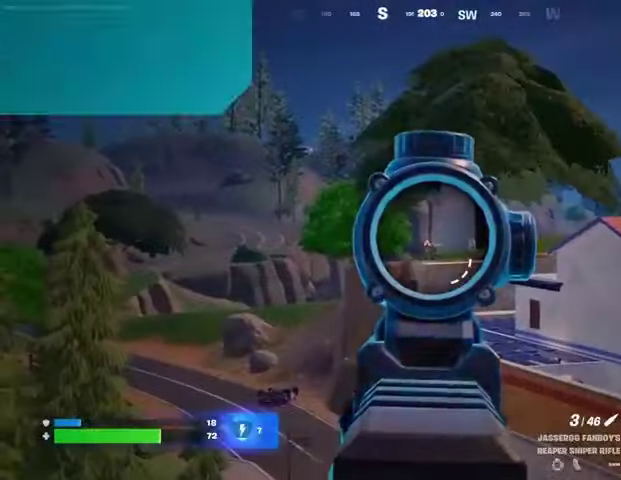
{"buttons": [], "left_stick": "down-left", "right_stick": "down", "events": [[233, "left_stick", "up"], [233, "right_stick", "down-left"], [300, "L2", "up"], [300, "L3", "down"], [300, "R2", "down"], [300, "left_stick", "up-left"], [367, "L3", "up"], [400, "R2", "up"], [400, "right_stick", "down"], [467, "left_stick", "down-left"]]}
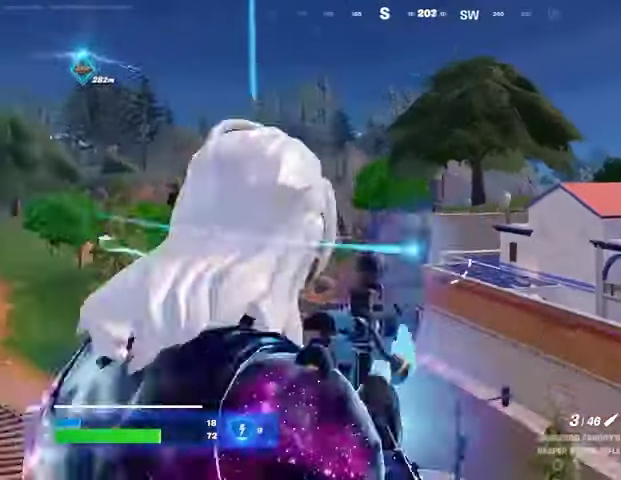
{"buttons": ["L2"], "left_stick": "left", "right_stick": "up-left", "events": [[33, "left_stick", "down"], [33, "right_stick", "center"], [200, "right_stick", "up"], [233, "L2", "down"], [267, "right_stick", "center"], [467, "right_stick", "up-left"], [500, "left_stick", "left"]]}
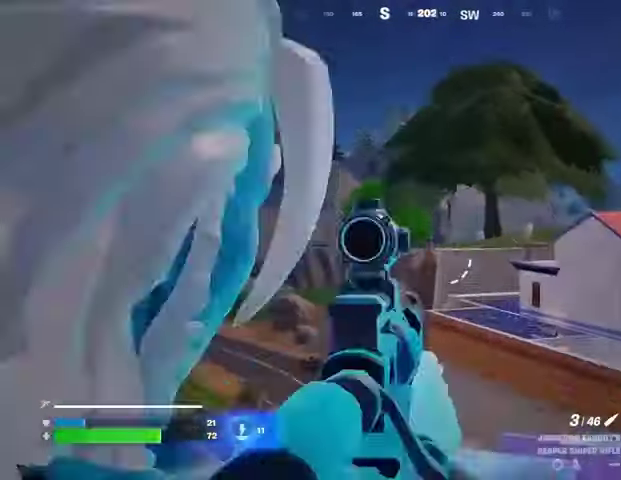
{"buttons": ["L2"], "left_stick": "left", "right_stick": "right", "events": [[100, "right_stick", "center"], [467, "right_stick", "right"]]}
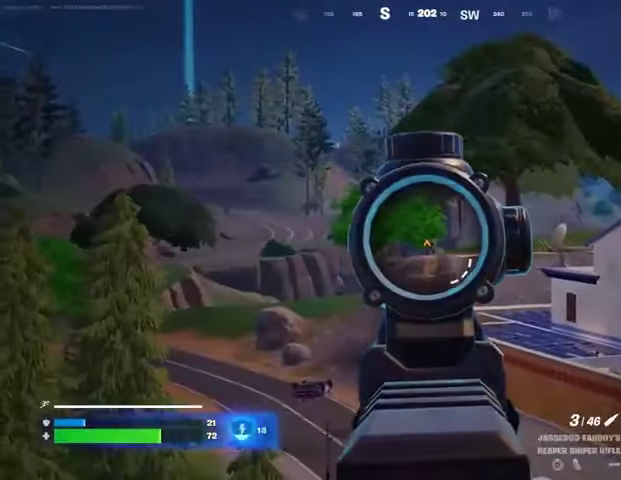
{"buttons": [], "left_stick": "down-left", "right_stick": "down", "events": [[100, "right_stick", "center"], [200, "left_stick", "up-right"], [333, "right_stick", "up-left"], [400, "R2", "down"], [400, "left_stick", "up-left"], [400, "right_stick", "center"], [433, "L2", "up"], [467, "right_stick", "down"], [500, "R2", "up"], [500, "left_stick", "down-left"]]}